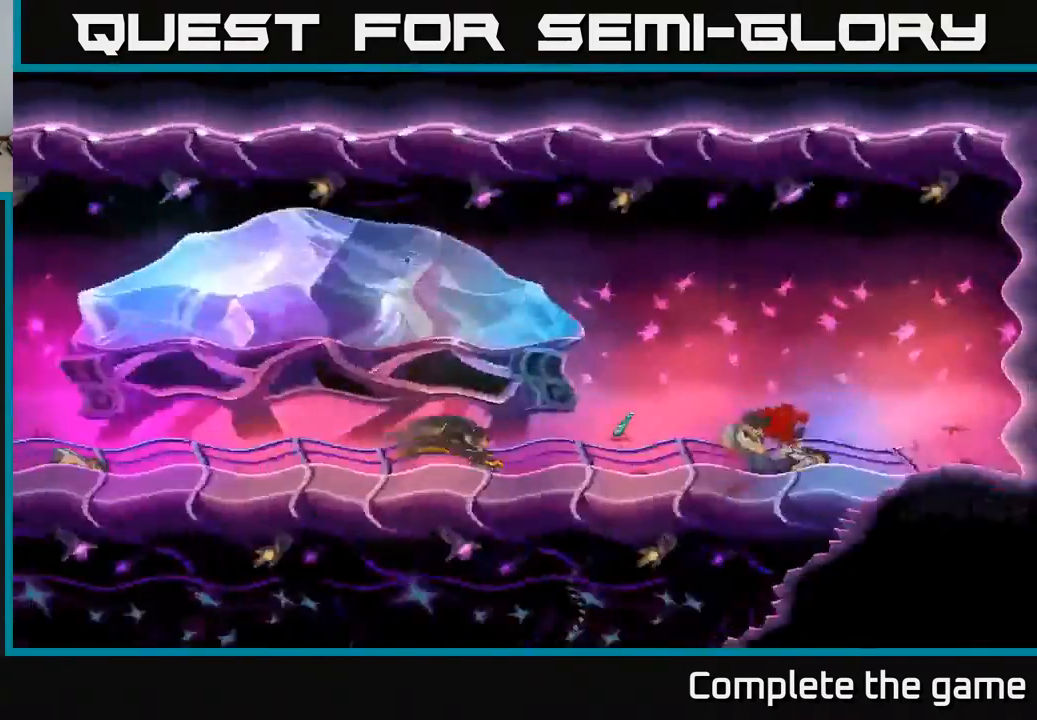
Gameplay with a controller (Xbox layout); each line is a JSON object with the inputs held at the frame after it. "events" lists button and stick changes between this image and that frame as [ms after this image, input, new state], when the widget could be followed in between.
{"buttons": ["DPAD_RIGHT"], "left_stick": "center", "right_stick": "center", "events": [[350, "DPAD_RIGHT", "down"]]}
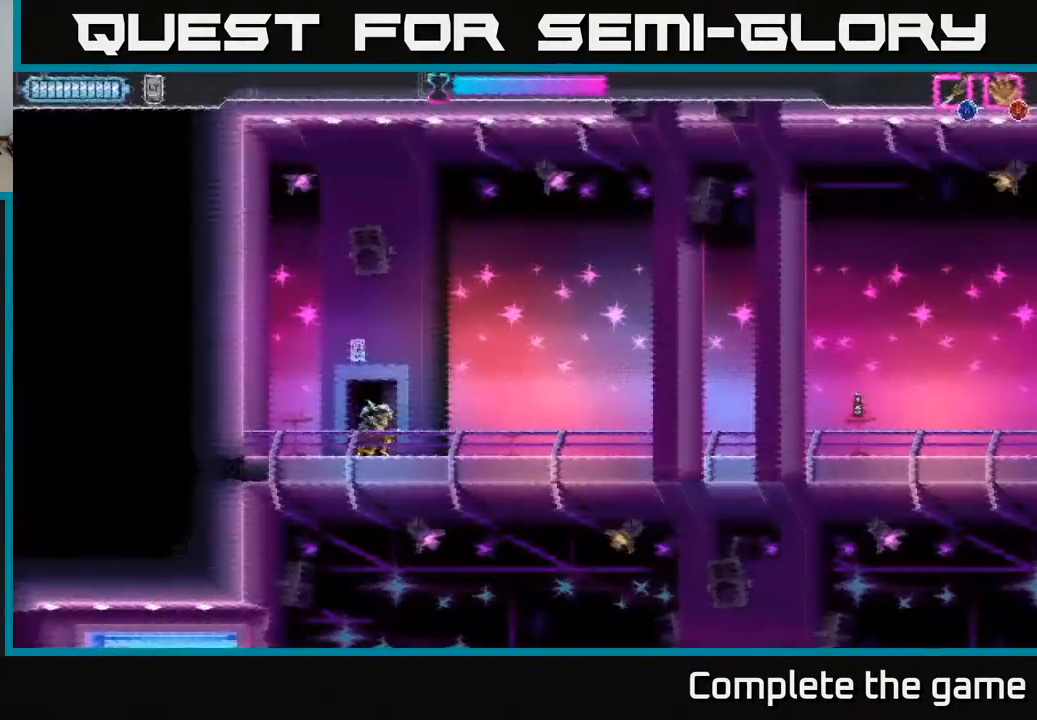
{"buttons": ["DPAD_RIGHT"], "left_stick": "center", "right_stick": "center", "events": [[50, "A", "down"], [133, "A", "up"]]}
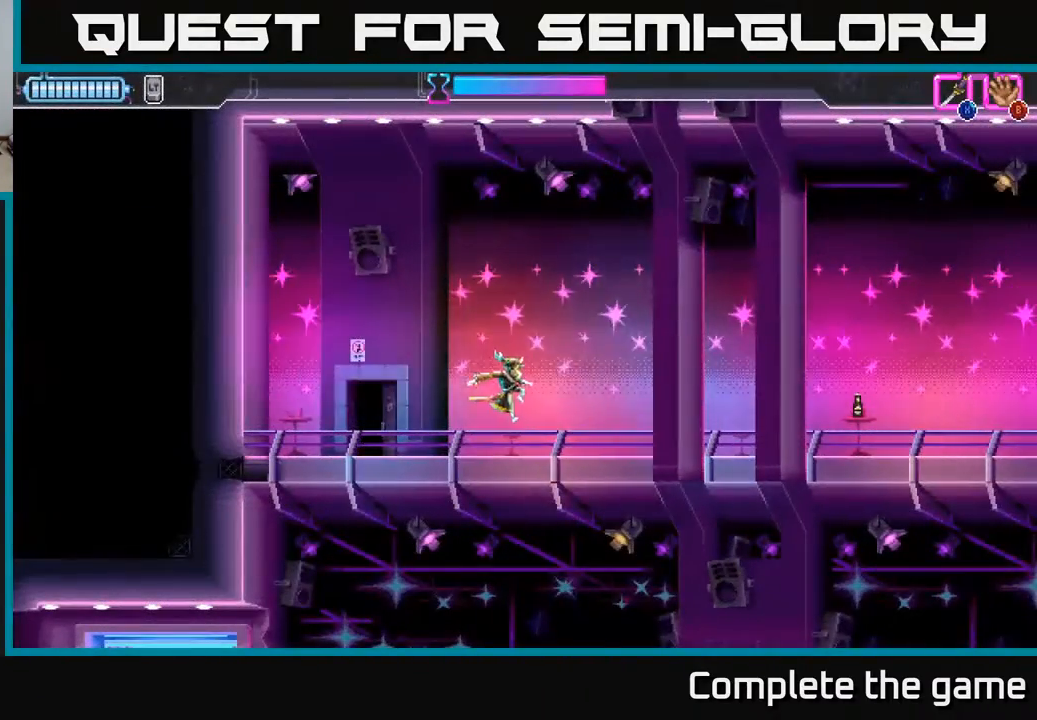
{"buttons": ["DPAD_RIGHT"], "left_stick": "center", "right_stick": "center", "events": [[233, "A", "down"], [283, "A", "up"]]}
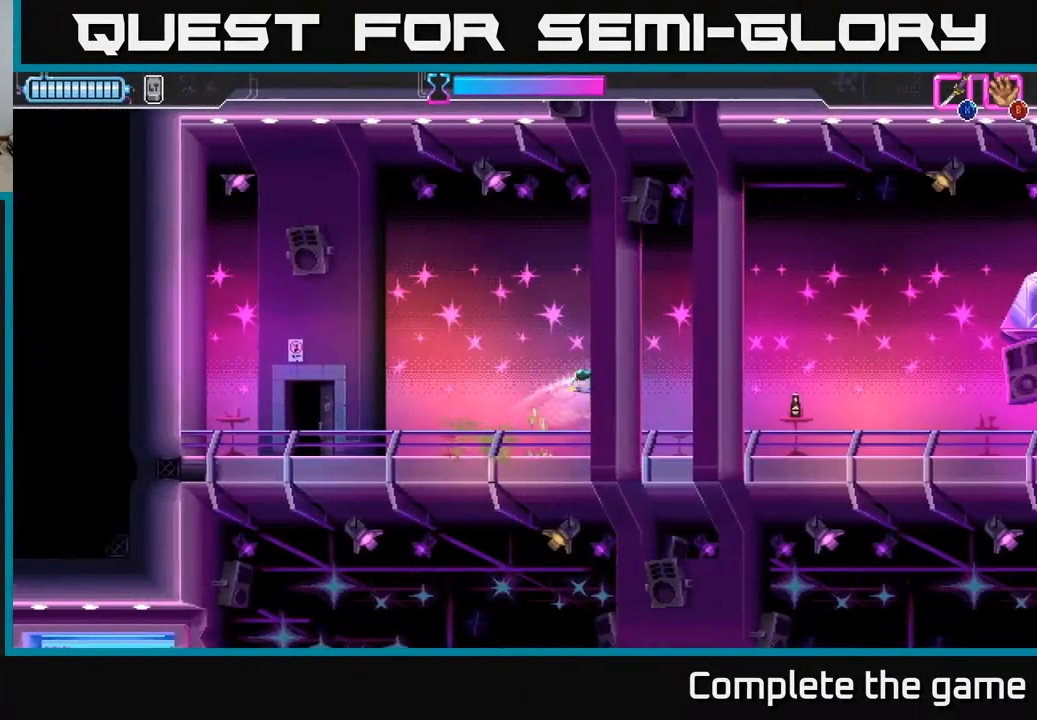
{"buttons": ["DPAD_RIGHT"], "left_stick": "center", "right_stick": "center", "events": [[417, "B", "down"], [467, "B", "up"]]}
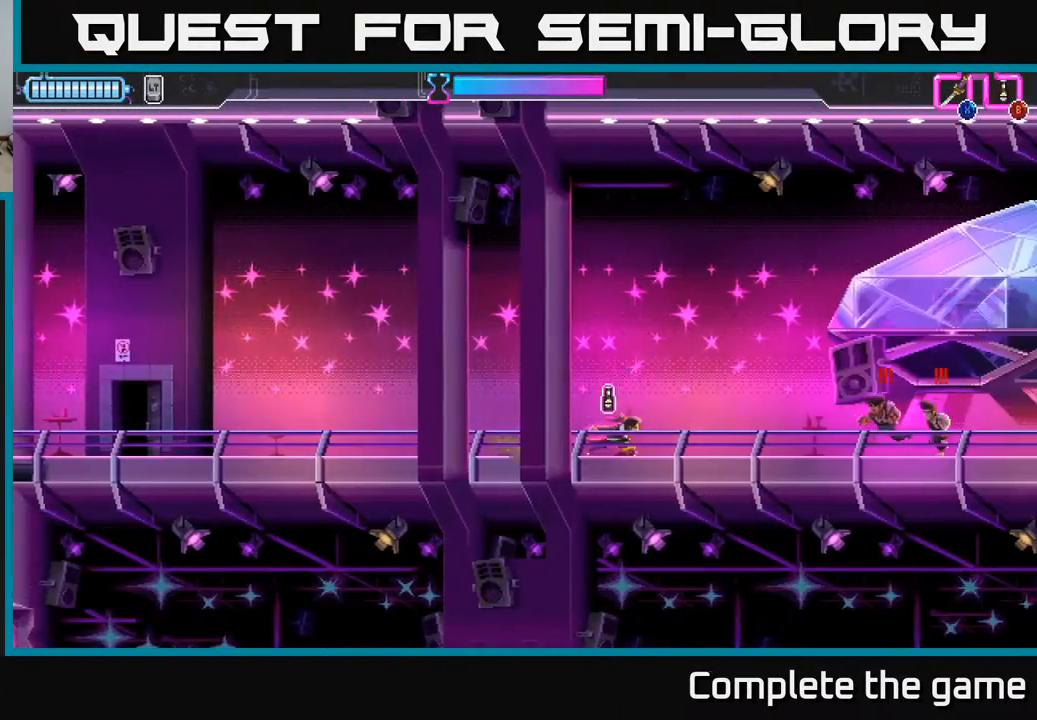
{"buttons": [], "left_stick": "center", "right_stick": "center", "events": [[217, "X", "down"], [300, "X", "up"], [450, "DPAD_RIGHT", "up"]]}
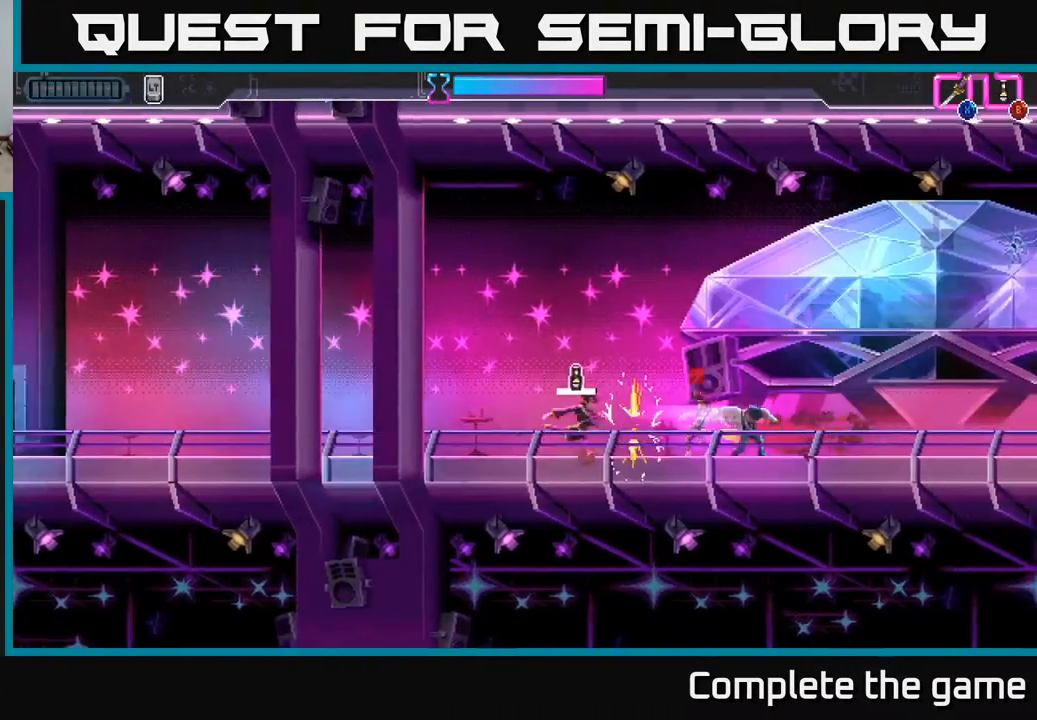
{"buttons": ["DPAD_RIGHT"], "left_stick": "center", "right_stick": "center", "events": [[133, "DPAD_RIGHT", "down"]]}
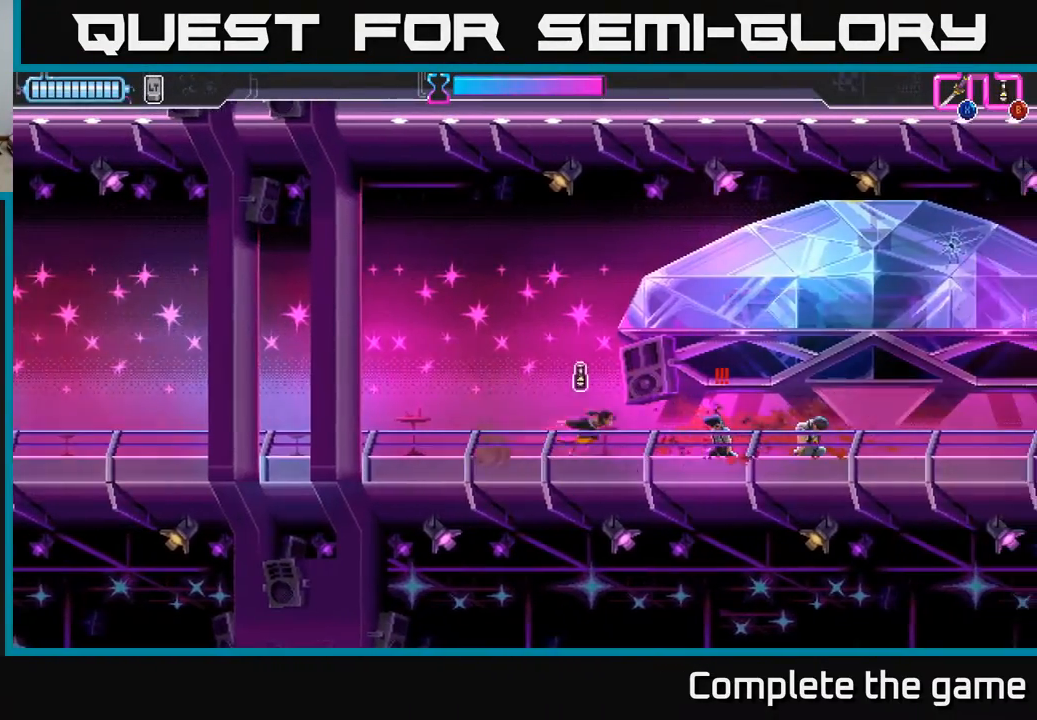
{"buttons": ["DPAD_RIGHT"], "left_stick": "center", "right_stick": "center", "events": [[83, "X", "down"], [150, "X", "up"]]}
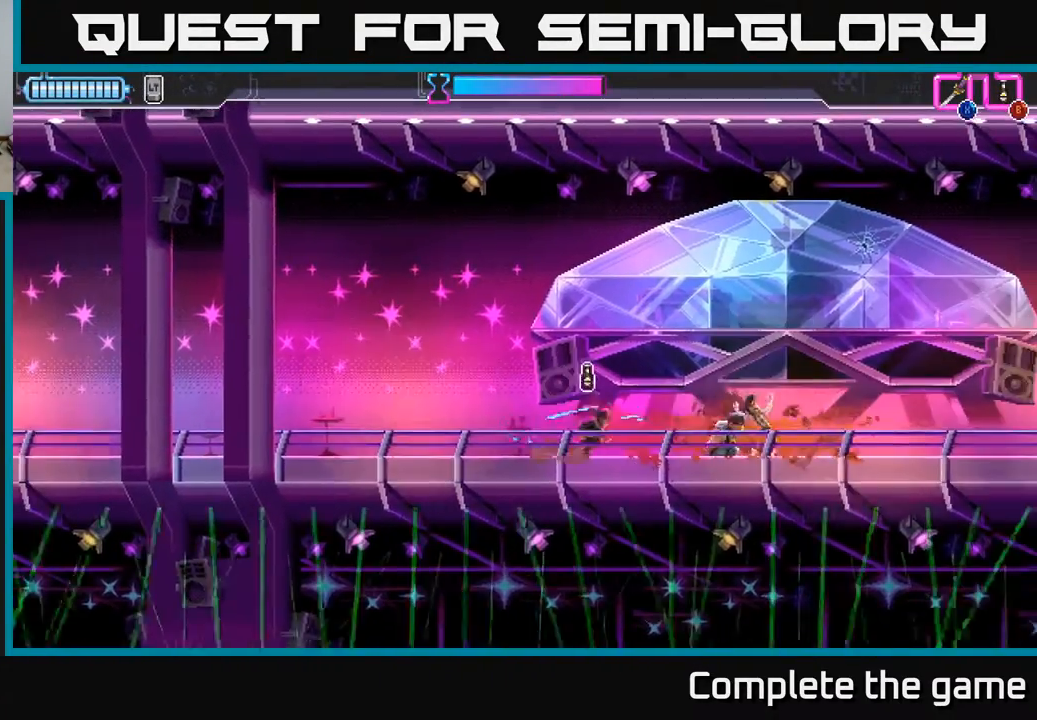
{"buttons": ["DPAD_RIGHT"], "left_stick": "center", "right_stick": "center", "events": []}
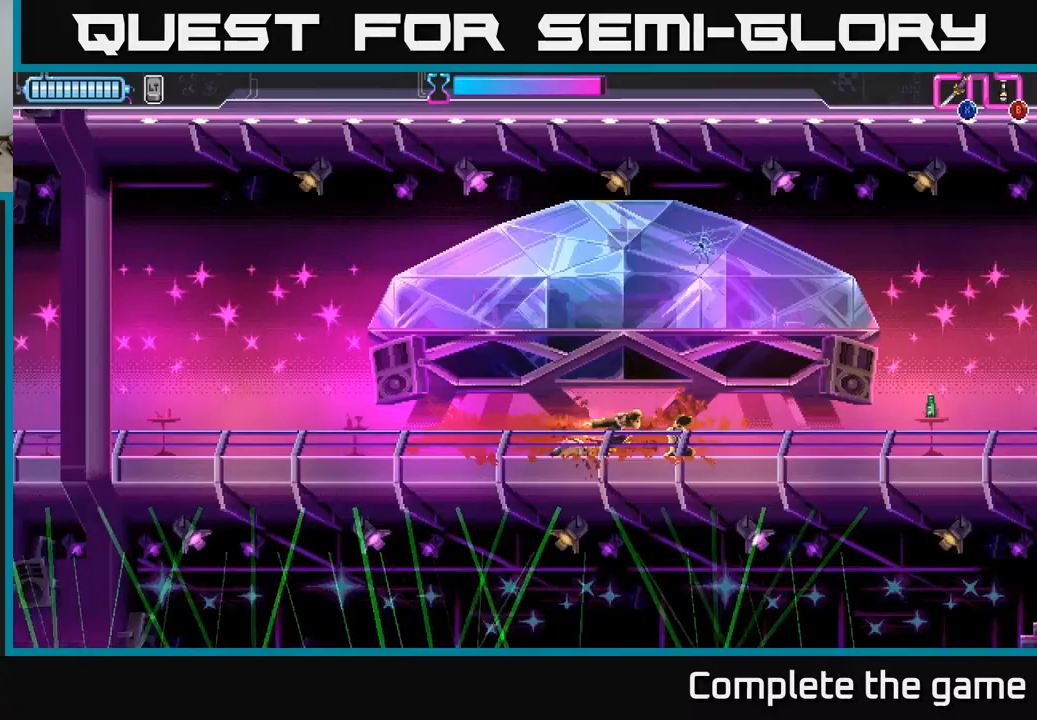
{"buttons": ["DPAD_RIGHT"], "left_stick": "center", "right_stick": "center", "events": []}
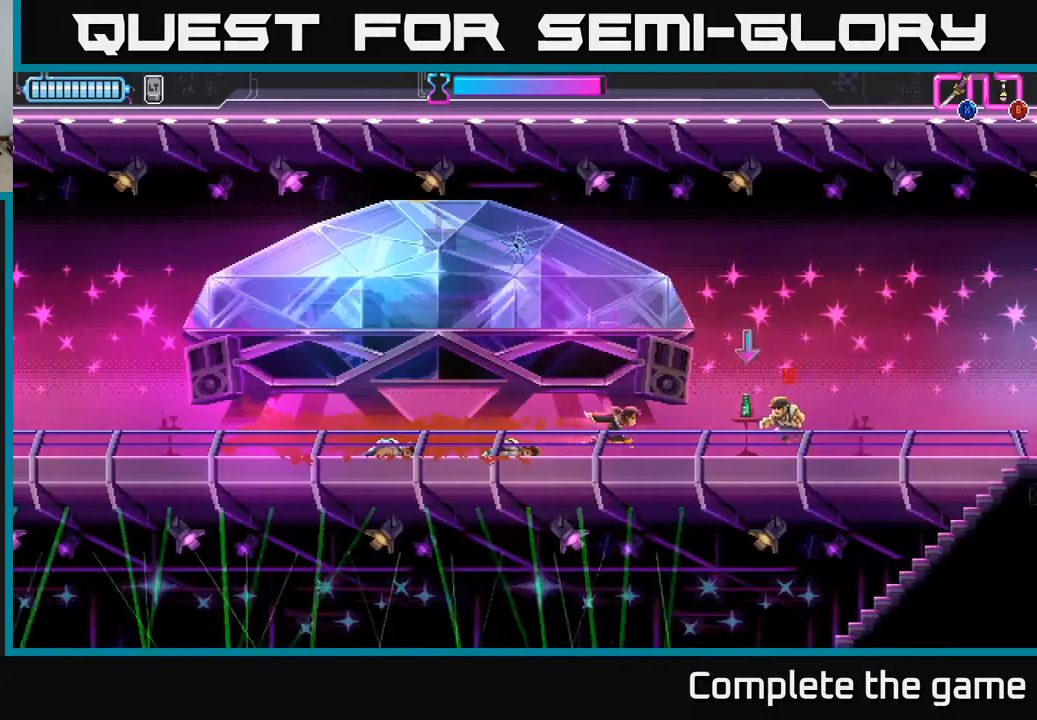
{"buttons": ["DPAD_RIGHT"], "left_stick": "center", "right_stick": "center", "events": [[150, "B", "down"], [150, "DPAD_RIGHT", "up"], [167, "B", "up"], [183, "B", "down"], [200, "B", "up"], [383, "DPAD_RIGHT", "down"], [400, "X", "down"], [483, "X", "up"]]}
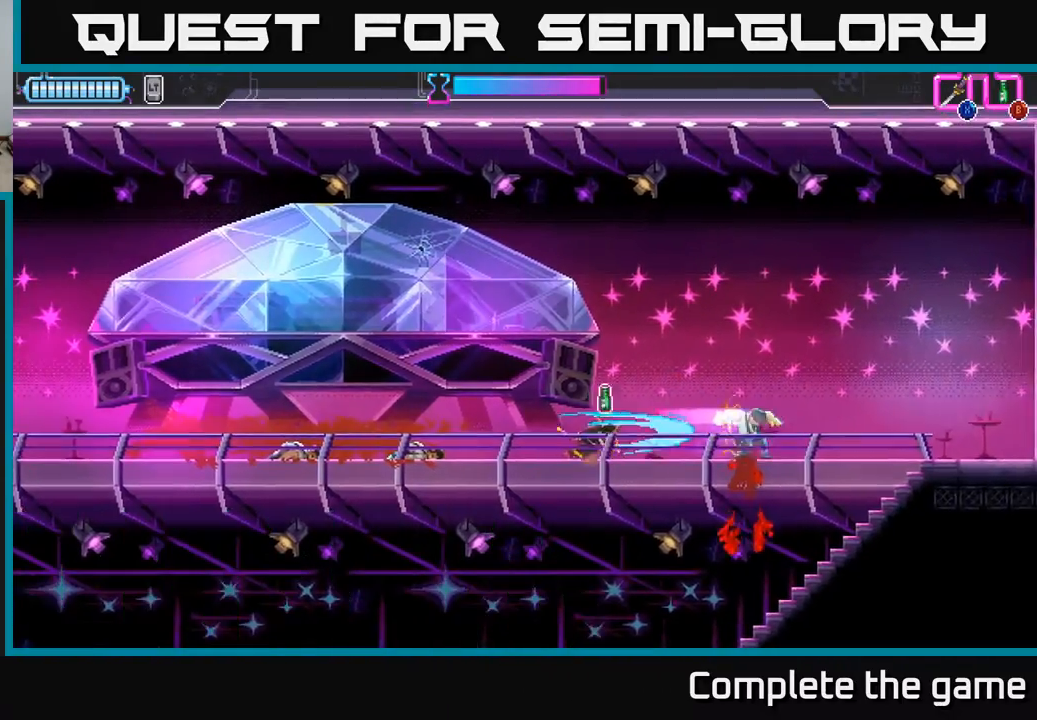
{"buttons": ["X", "DPAD_RIGHT"], "left_stick": "center", "right_stick": "center", "events": [[483, "X", "down"]]}
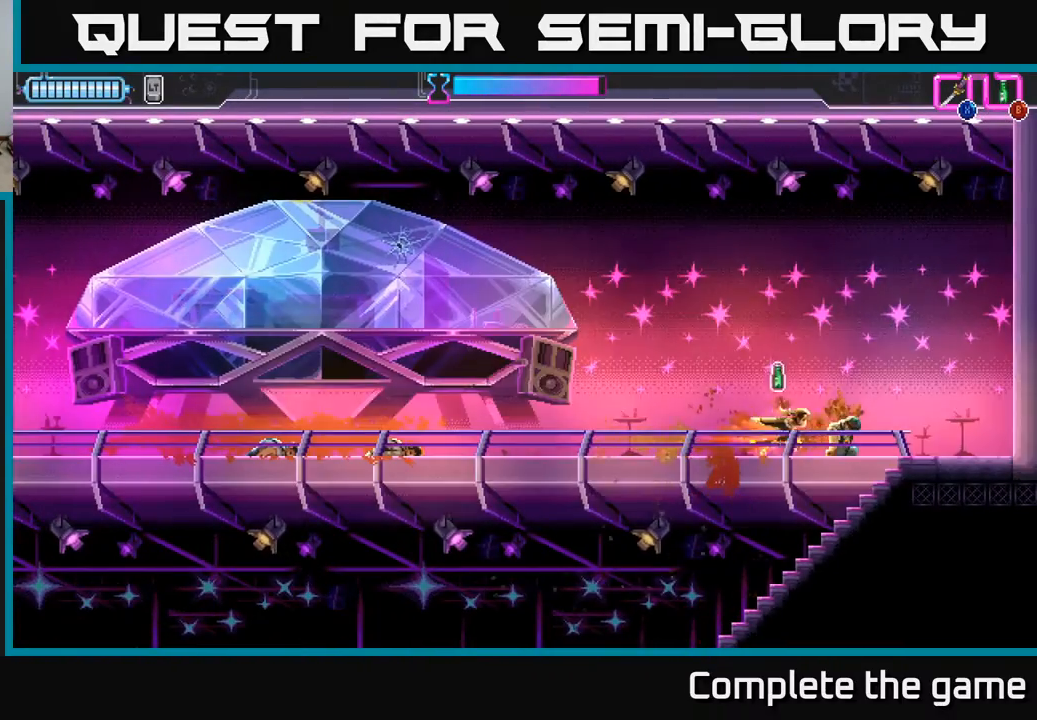
{"buttons": ["DPAD_DOWN", "DPAD_LEFT"], "left_stick": "center", "right_stick": "center", "events": [[67, "X", "up"], [217, "DPAD_RIGHT", "up"], [250, "DPAD_LEFT", "down"], [367, "DPAD_DOWN", "down"], [450, "DPAD_DOWN", "up"], [467, "DPAD_DOWN", "down"]]}
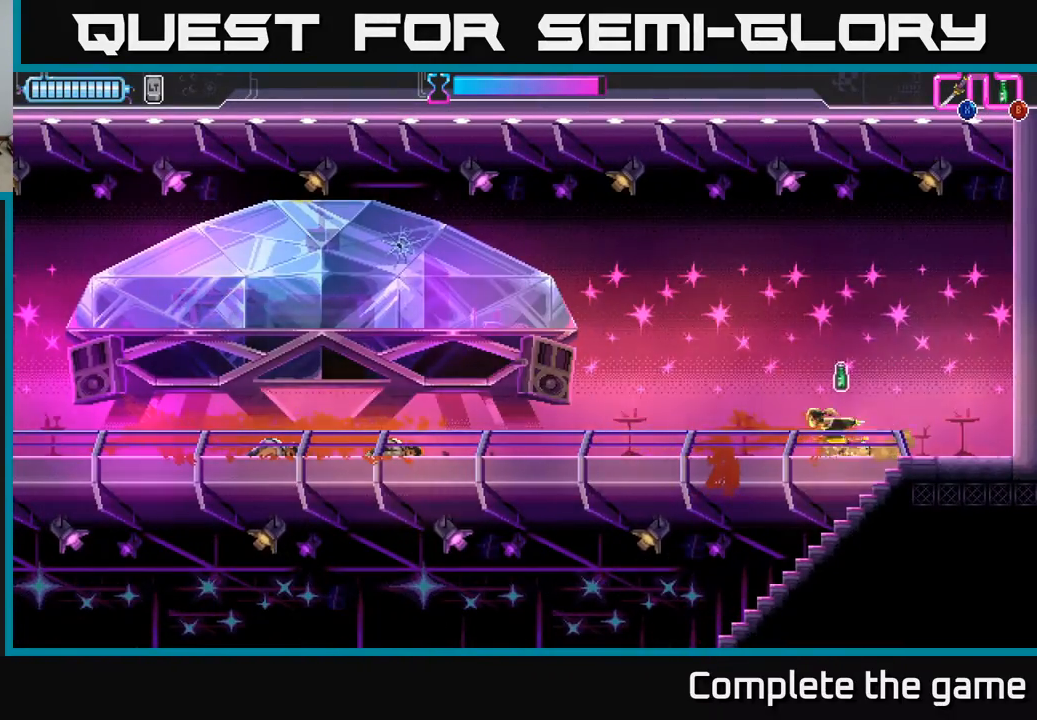
{"buttons": ["DPAD_LEFT"], "left_stick": "center", "right_stick": "center", "events": [[67, "DPAD_LEFT", "up"], [217, "DPAD_LEFT", "down"], [233, "DPAD_DOWN", "up"], [267, "DPAD_DOWN", "down"], [333, "DPAD_DOWN", "up"]]}
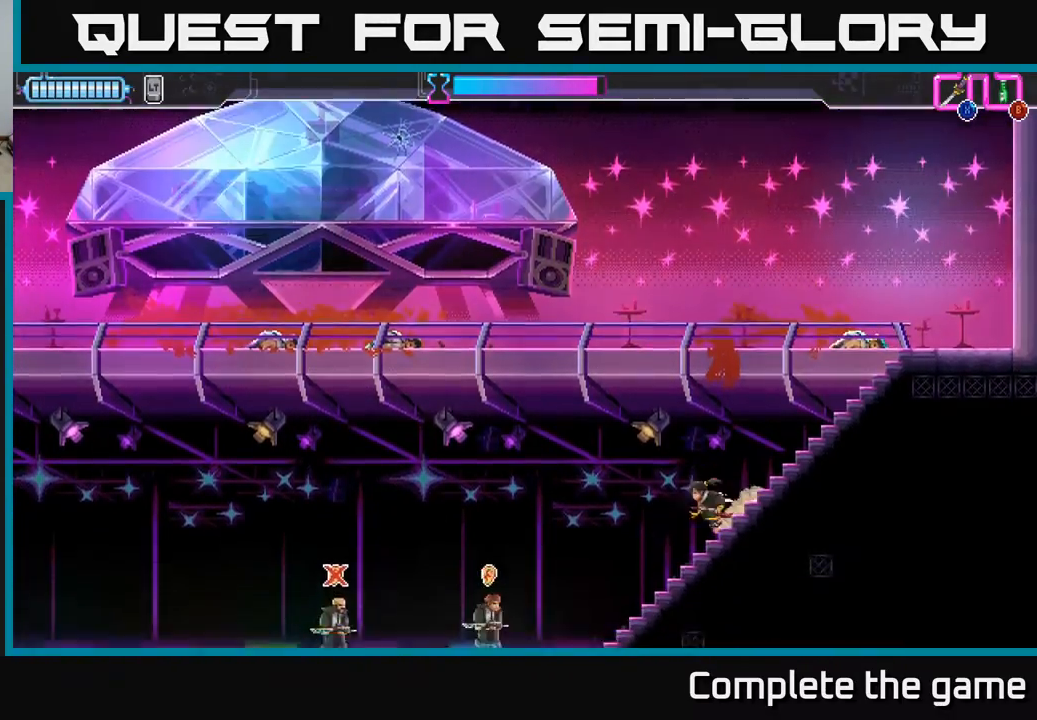
{"buttons": ["DPAD_LEFT"], "left_stick": "center", "right_stick": "center", "events": [[333, "X", "down"], [450, "X", "up"]]}
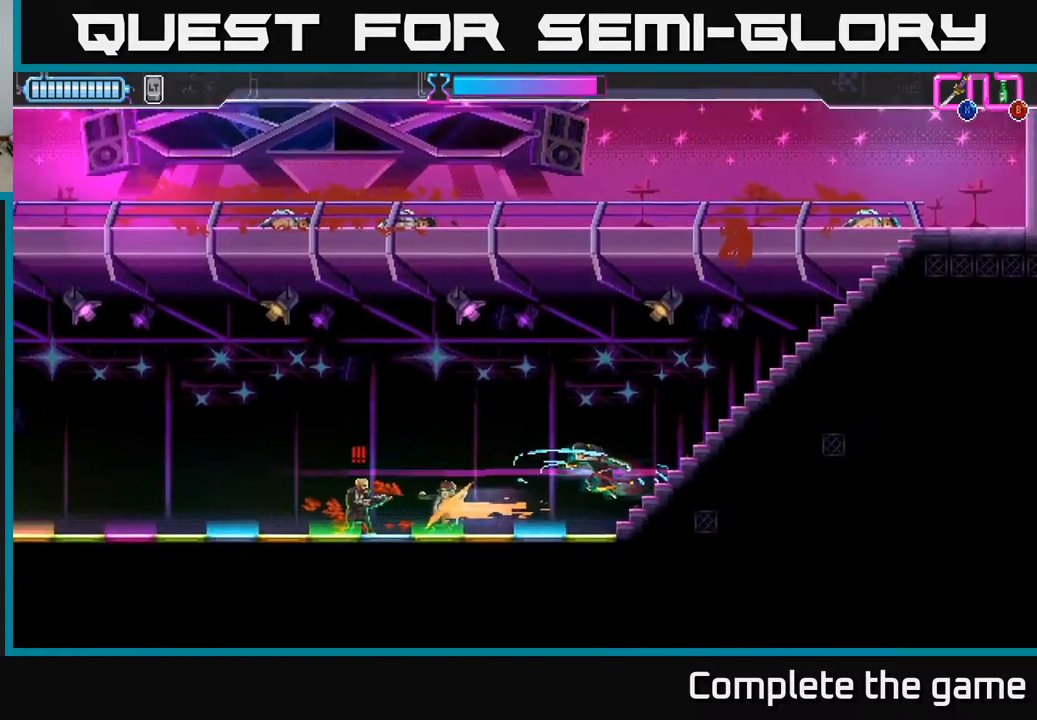
{"buttons": ["DPAD_LEFT"], "left_stick": "center", "right_stick": "center", "events": [[117, "B", "down"], [217, "B", "up"]]}
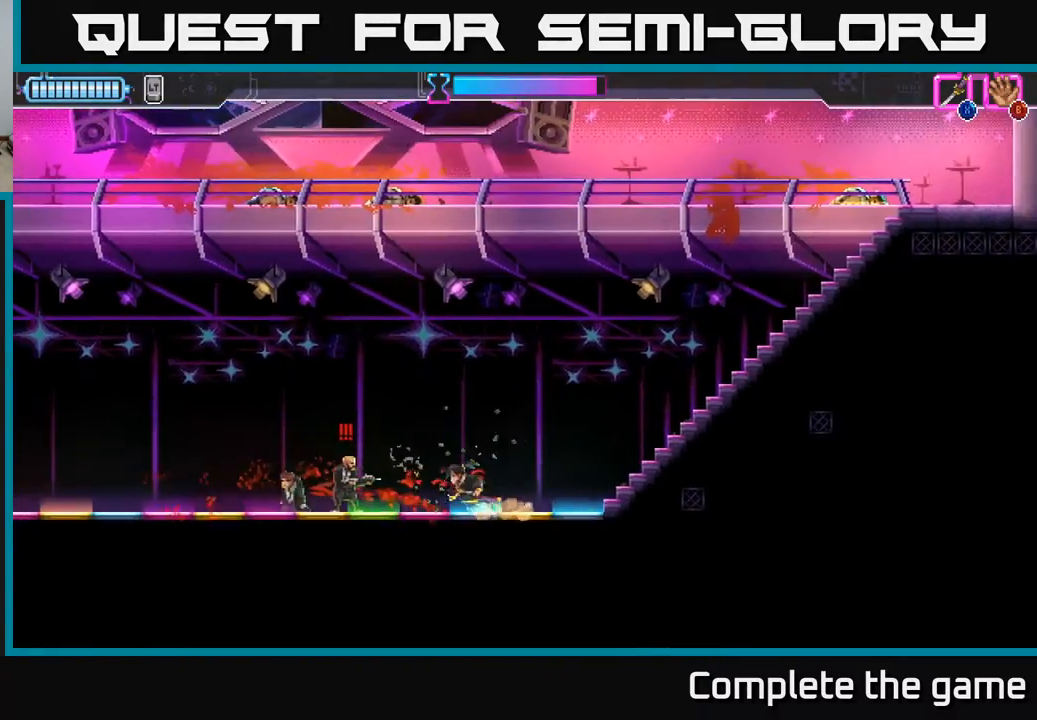
{"buttons": [], "left_stick": "center", "right_stick": "center", "events": [[133, "X", "down"], [233, "X", "up"], [400, "X", "down"], [483, "X", "up"], [500, "DPAD_LEFT", "up"]]}
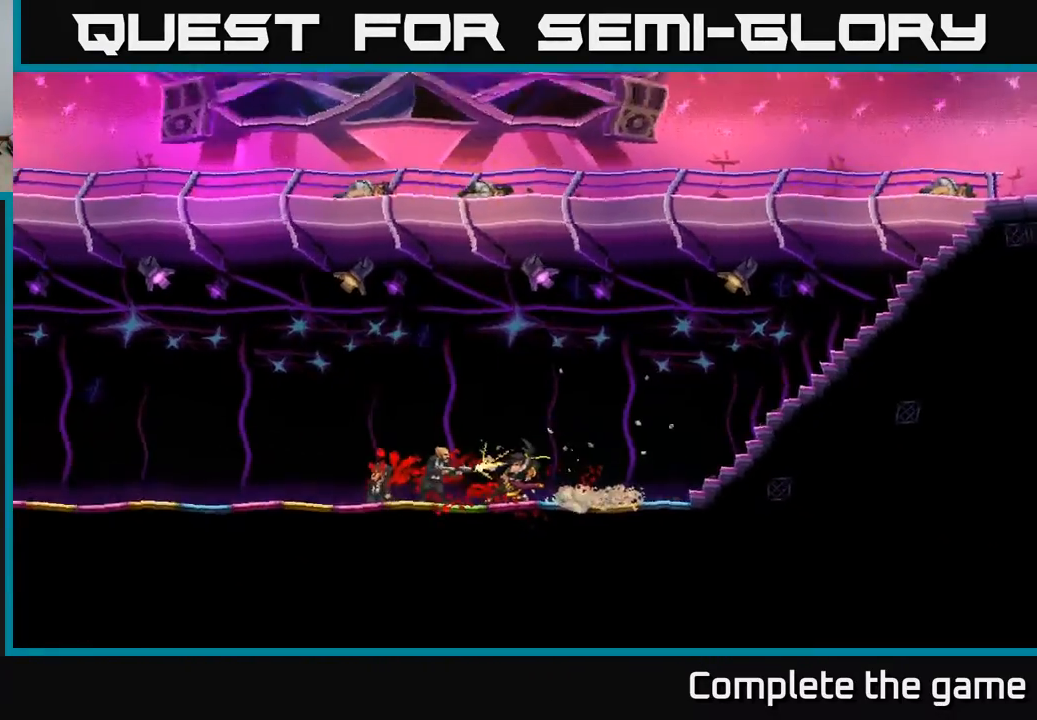
{"buttons": [], "left_stick": "center", "right_stick": "center", "events": [[333, "A", "down"], [417, "A", "up"]]}
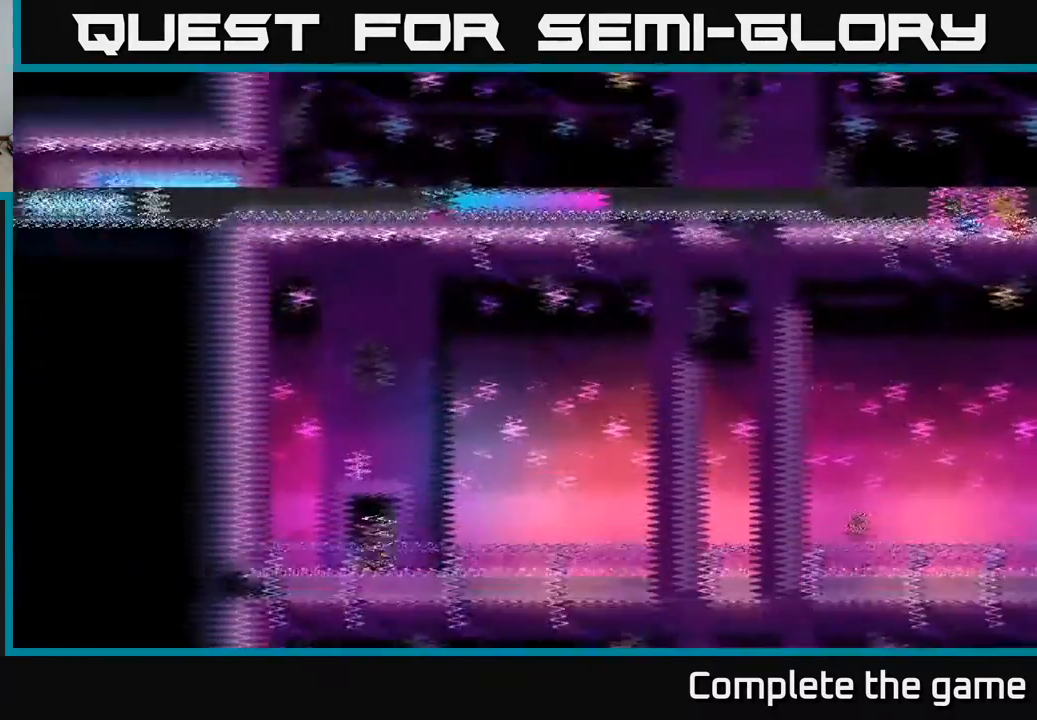
{"buttons": ["DPAD_RIGHT"], "left_stick": "center", "right_stick": "center", "events": [[50, "DPAD_RIGHT", "down"]]}
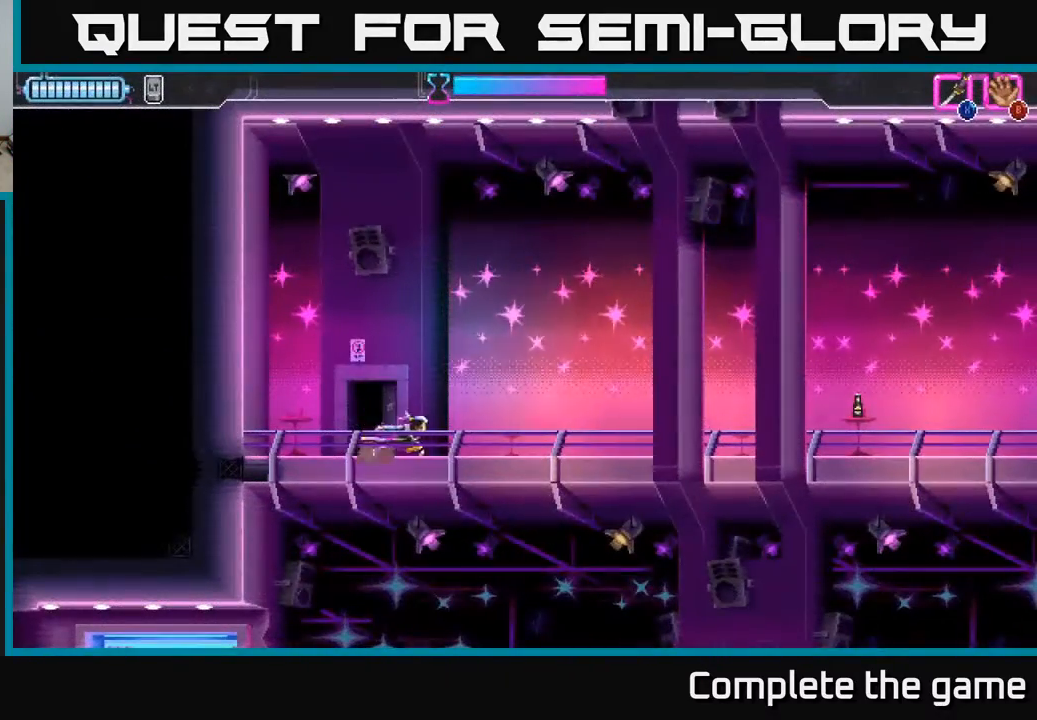
{"buttons": ["DPAD_RIGHT"], "left_stick": "center", "right_stick": "center", "events": []}
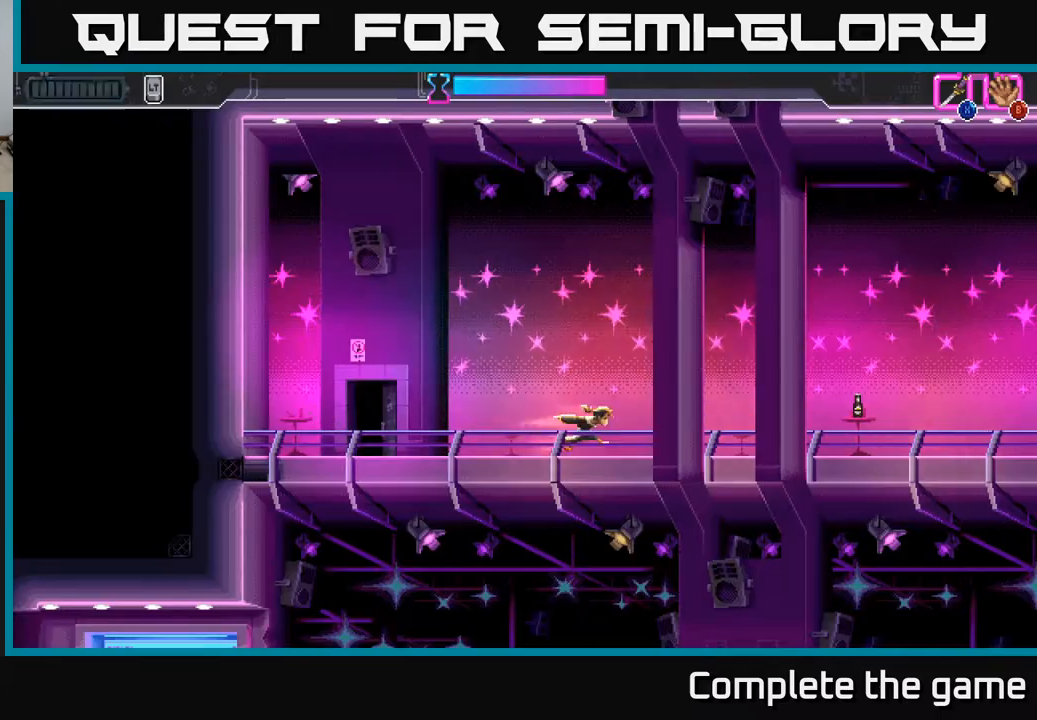
{"buttons": ["DPAD_RIGHT"], "left_stick": "center", "right_stick": "center", "events": [[83, "A", "down"], [200, "A", "up"]]}
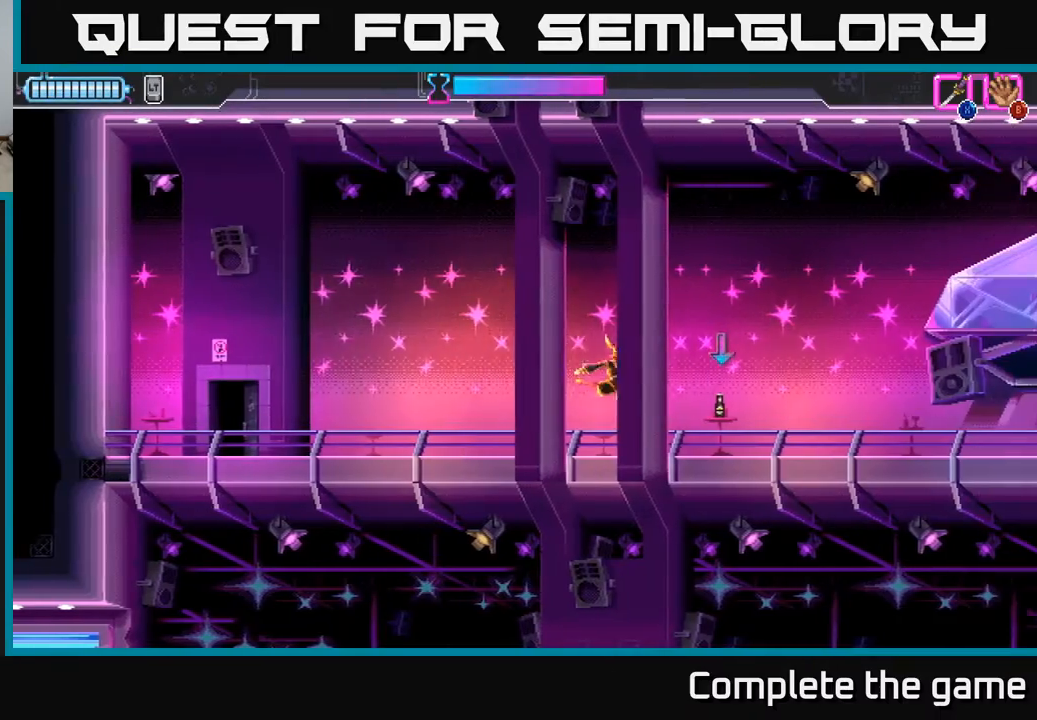
{"buttons": ["DPAD_RIGHT"], "left_stick": "center", "right_stick": "center", "events": [[150, "B", "down"], [233, "B", "up"]]}
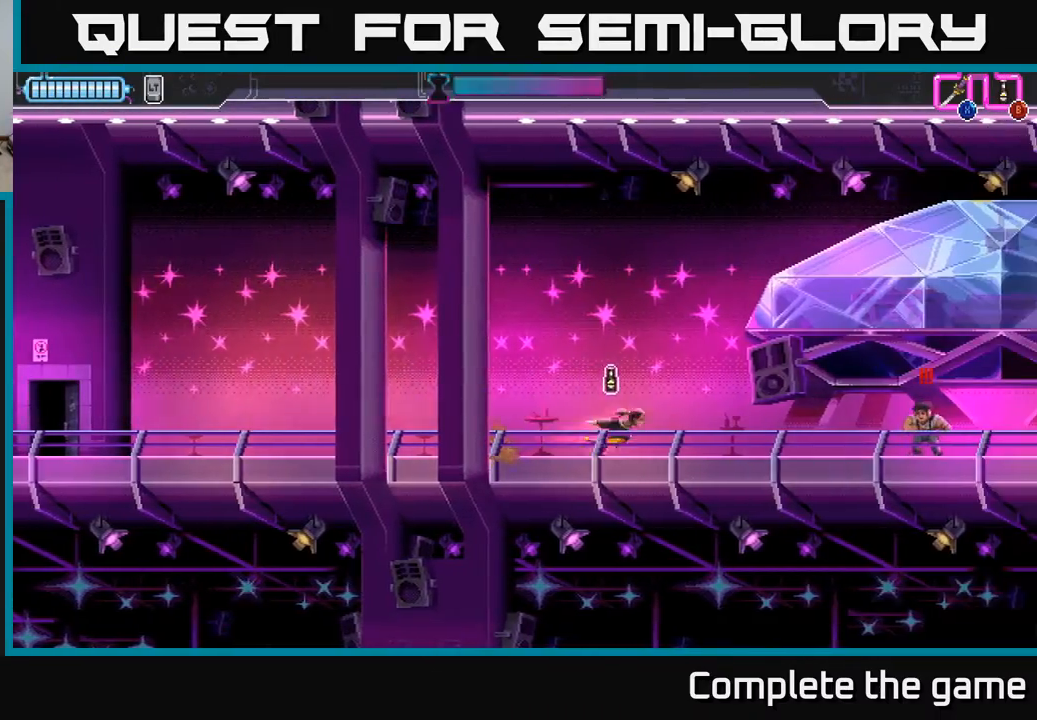
{"buttons": ["DPAD_RIGHT"], "left_stick": "center", "right_stick": "center", "events": [[383, "X", "down"], [467, "X", "up"]]}
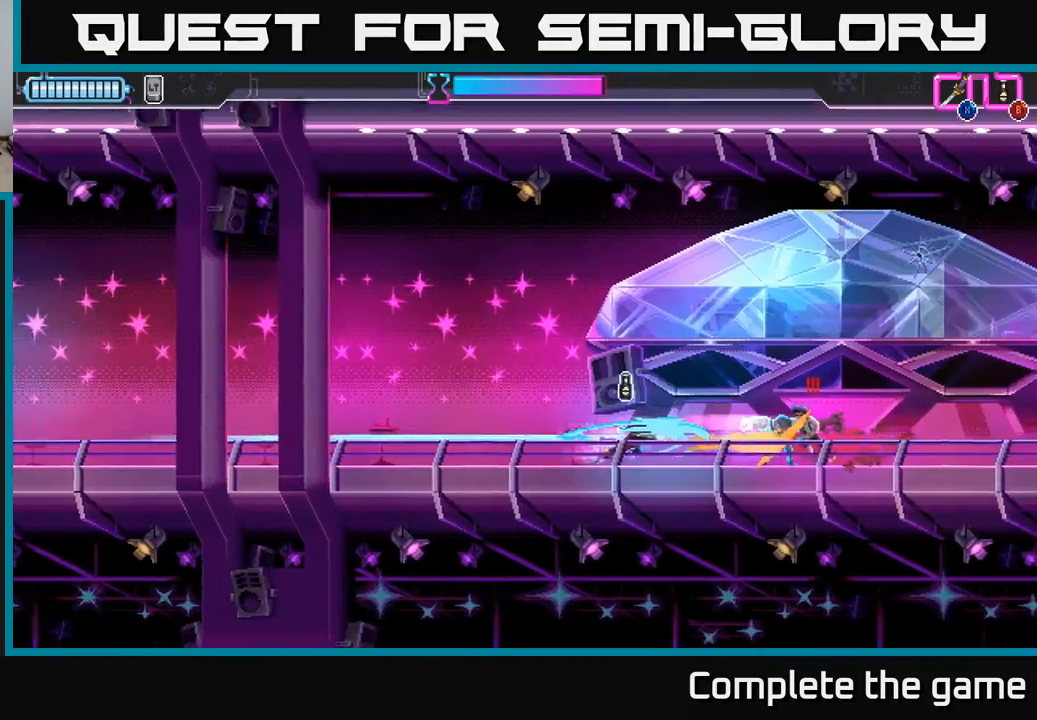
{"buttons": ["X"], "left_stick": "center", "right_stick": "center", "events": [[183, "X", "down"], [300, "X", "up"], [400, "DPAD_RIGHT", "up"], [400, "X", "down"]]}
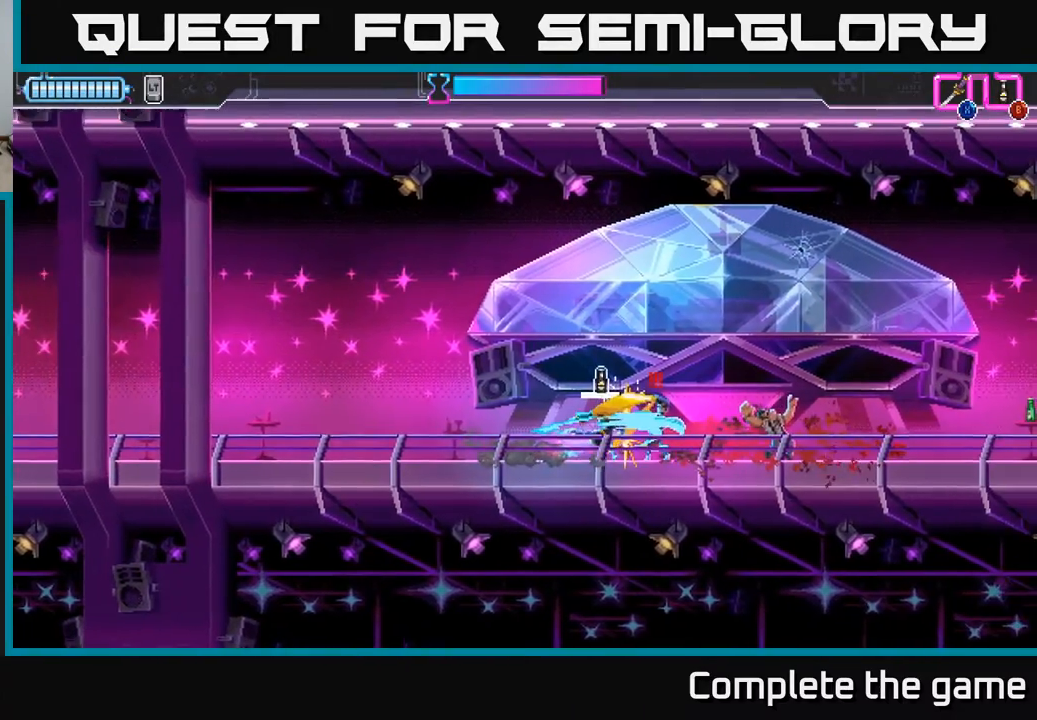
{"buttons": ["DPAD_LEFT"], "left_stick": "center", "right_stick": "center", "events": [[17, "X", "up"], [200, "DPAD_RIGHT", "down"], [283, "X", "down"], [367, "X", "up"], [467, "DPAD_RIGHT", "up"], [500, "DPAD_LEFT", "down"]]}
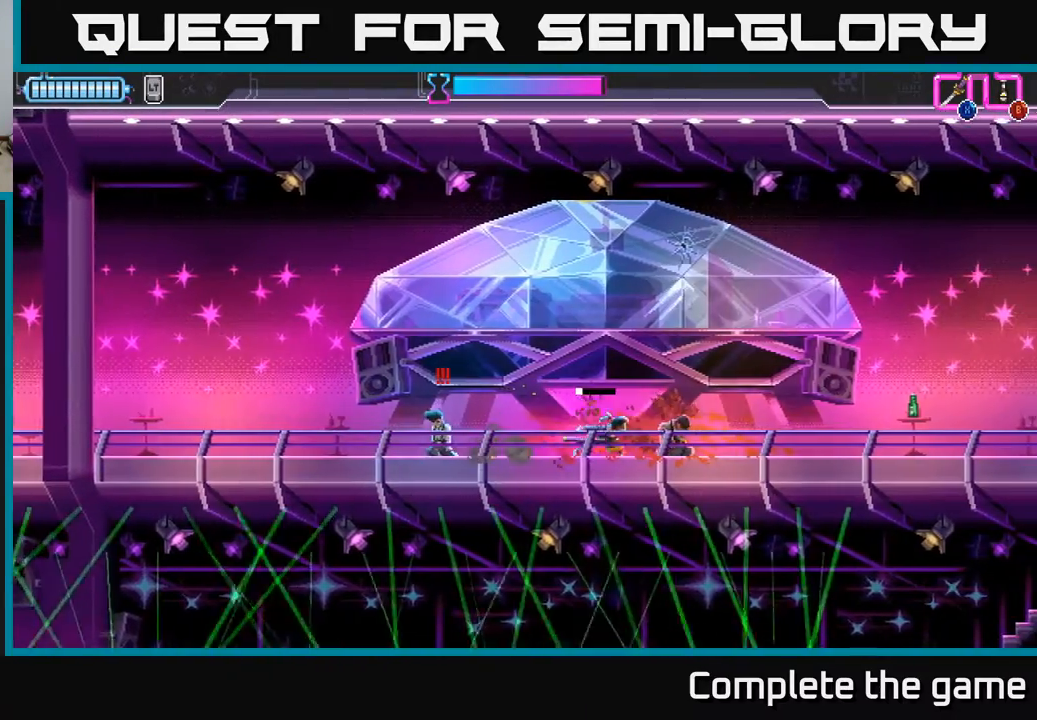
{"buttons": ["DPAD_RIGHT"], "left_stick": "center", "right_stick": "center", "events": [[300, "X", "down"], [383, "X", "up"], [400, "DPAD_LEFT", "up"], [467, "DPAD_RIGHT", "down"]]}
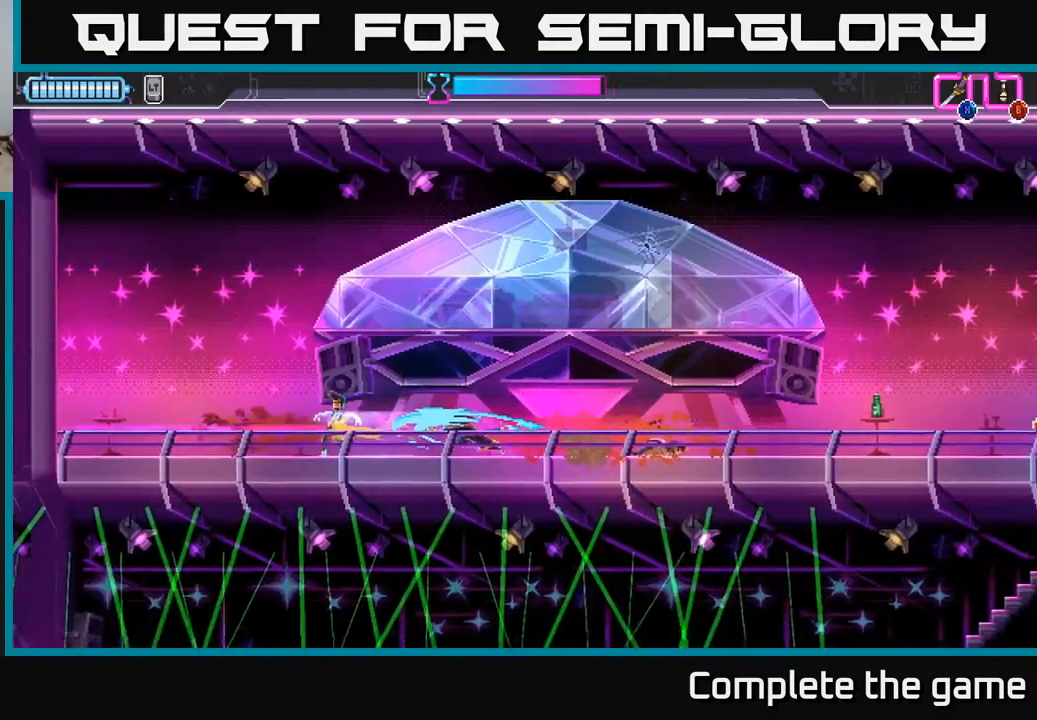
{"buttons": ["DPAD_RIGHT"], "left_stick": "center", "right_stick": "center", "events": []}
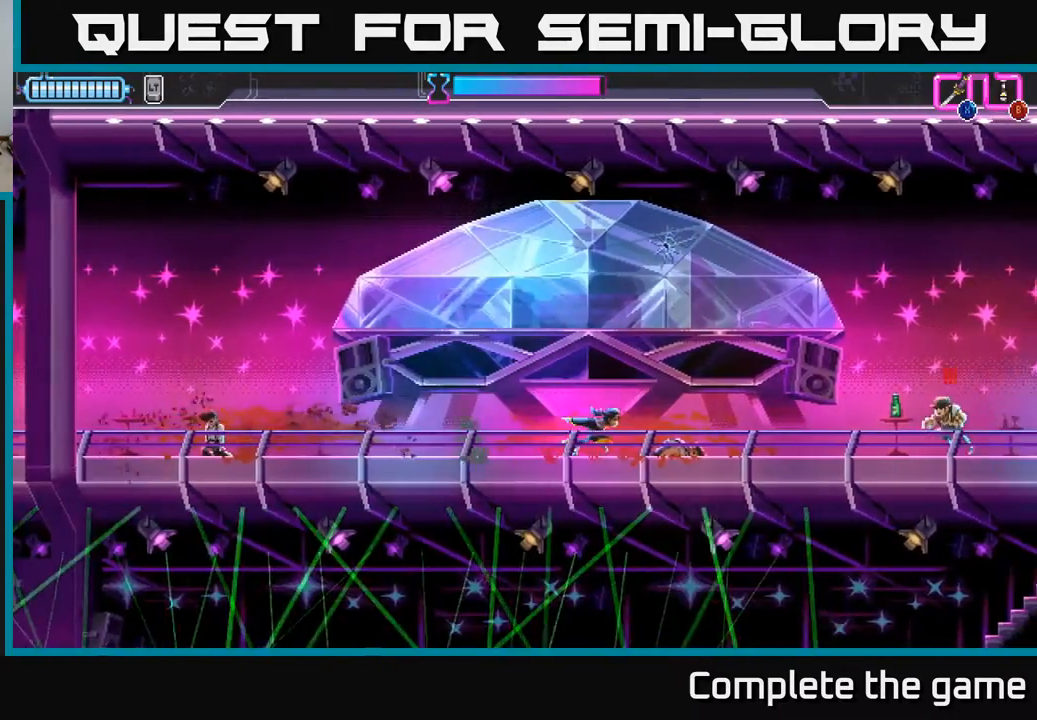
{"buttons": ["DPAD_RIGHT"], "left_stick": "center", "right_stick": "center", "events": [[150, "B", "down"], [217, "B", "up"]]}
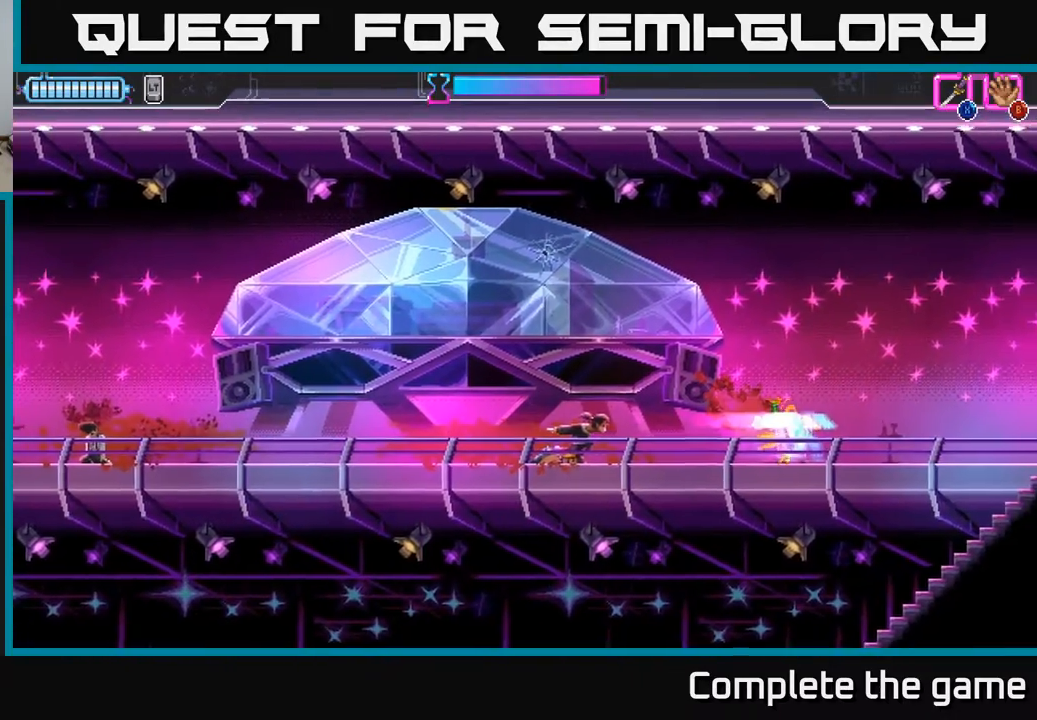
{"buttons": ["DPAD_RIGHT"], "left_stick": "center", "right_stick": "center", "events": [[417, "B", "down"], [483, "B", "up"]]}